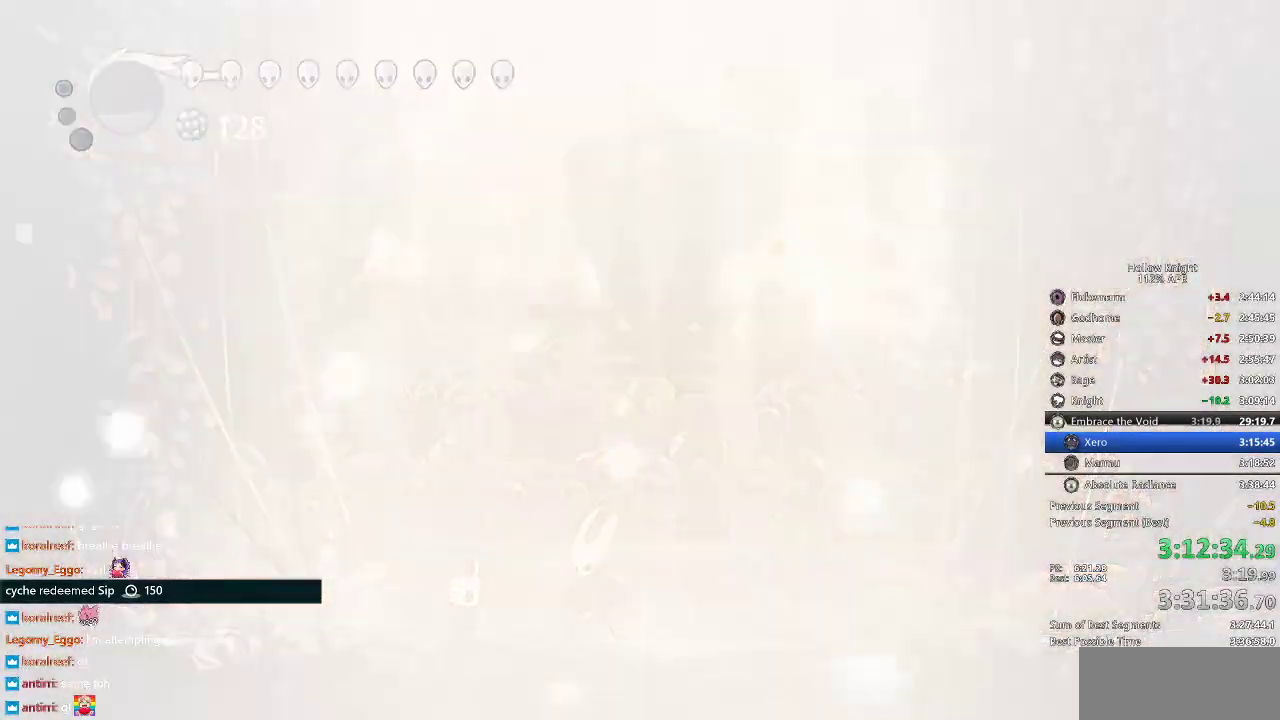
Gameplay with keyboard; each line is a JSON object with the keys held at the frame after it. "events" lists presses ("down") and releases ("up") of "cdash", "dash", "dnail", "down", "heal", "inv", "jump", "left", "nail", "right", "spell" and "up" between this image and that frame as [ms after this image, input, new state], when the widget could be followed in between. No other keys are recorded. Mouse input is not recorded. Key names are as the overlay labels them; some are game actions (e.g. jump) rather than physical keys.
{"keys": [], "events": []}
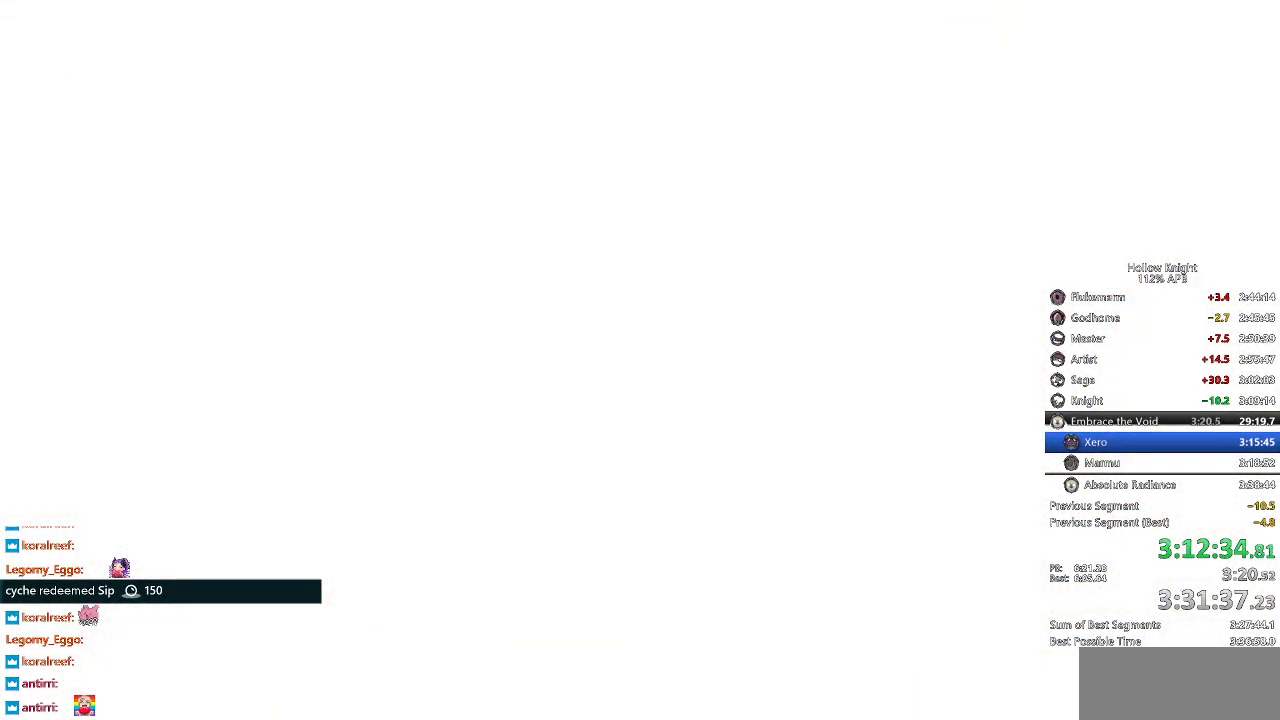
{"keys": [], "events": [[50, "left", "down"], [100, "down", "down"], [183, "down", "up"], [183, "left", "up"], [183, "right", "down"], [233, "right", "up"], [300, "left", "down"], [333, "down", "down"], [383, "left", "up"], [383, "right", "down"], [433, "down", "up"], [466, "right", "up"]]}
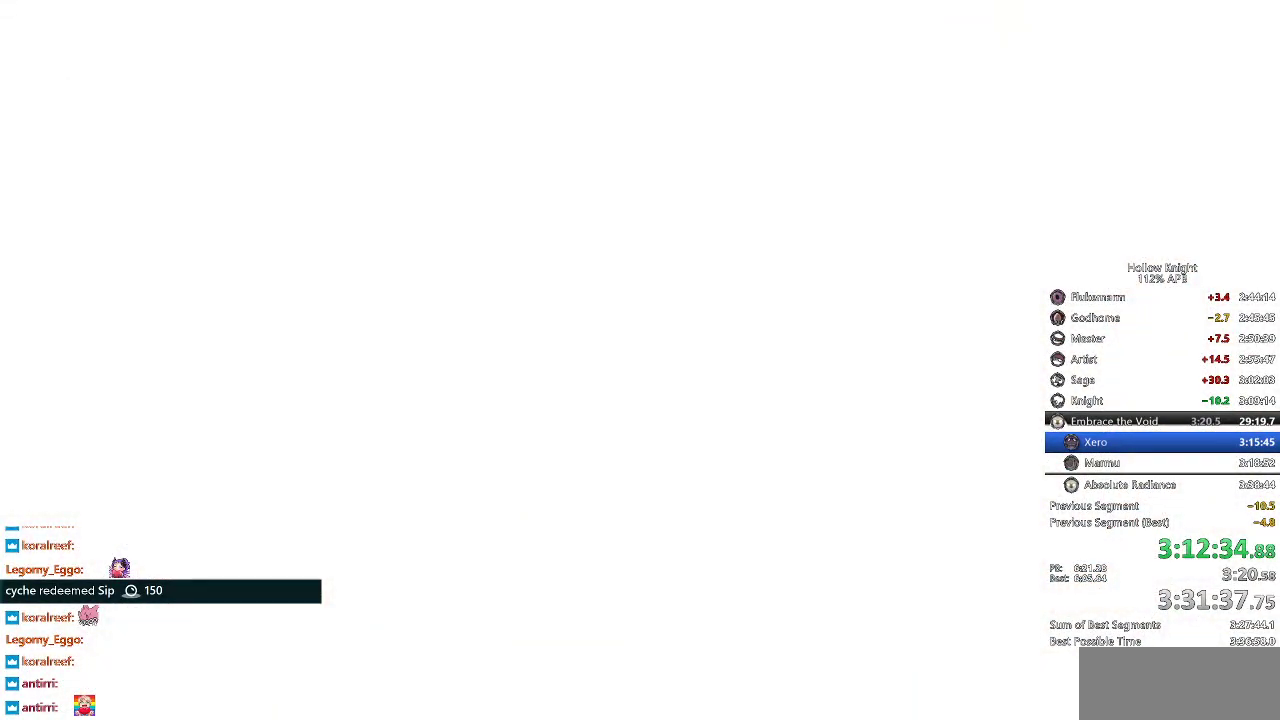
{"keys": [], "events": [[33, "down", "down"], [33, "left", "down"], [83, "right", "down"], [116, "down", "up"], [116, "left", "up"], [166, "right", "up"], [250, "right", "down"], [350, "right", "up"], [400, "right", "down"], [500, "right", "up"]]}
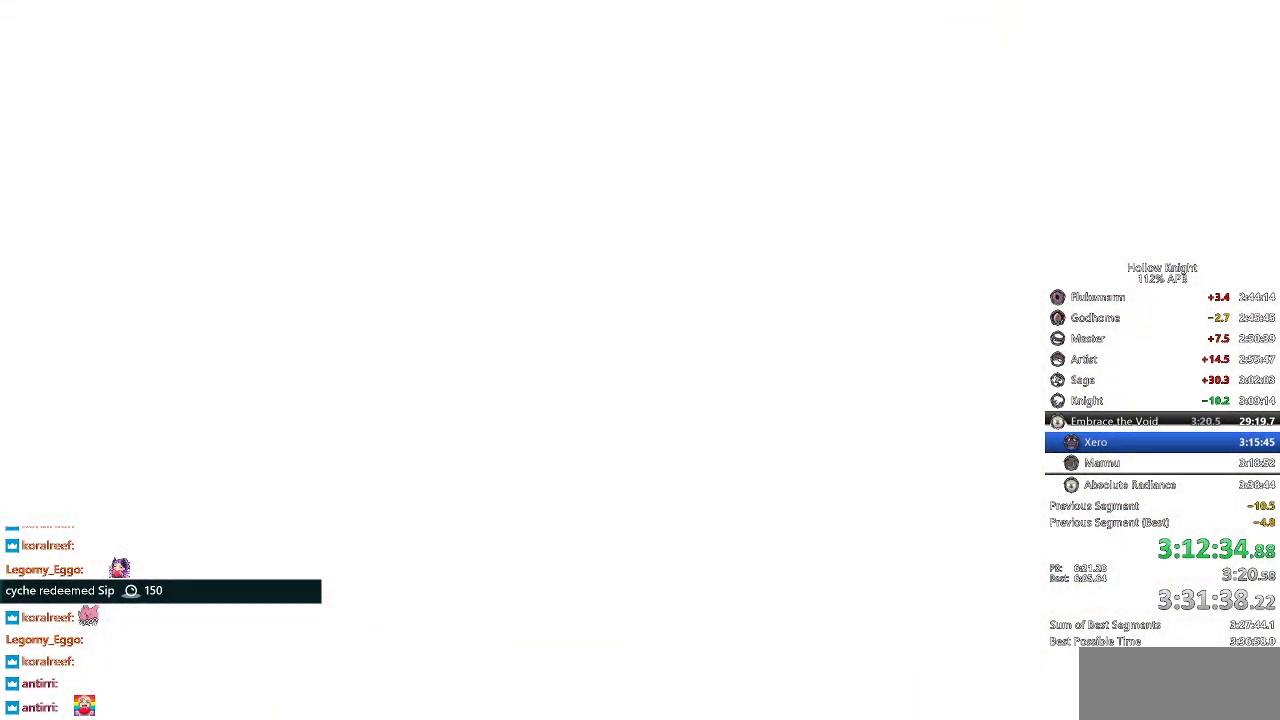
{"keys": [], "events": [[100, "right", "down"], [133, "right", "up"], [233, "right", "down"], [333, "right", "up"], [383, "right", "down"], [466, "right", "up"]]}
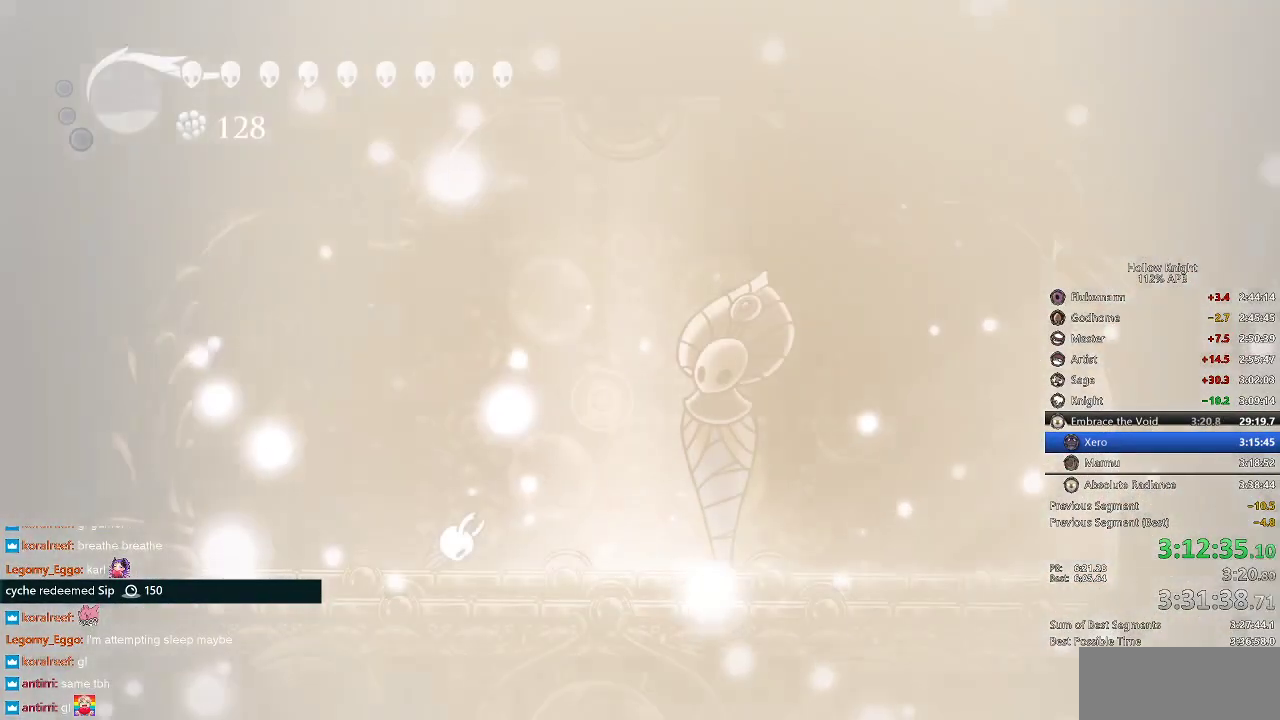
{"keys": [], "events": [[66, "right", "down"], [116, "right", "up"], [200, "right", "down"], [300, "right", "up"]]}
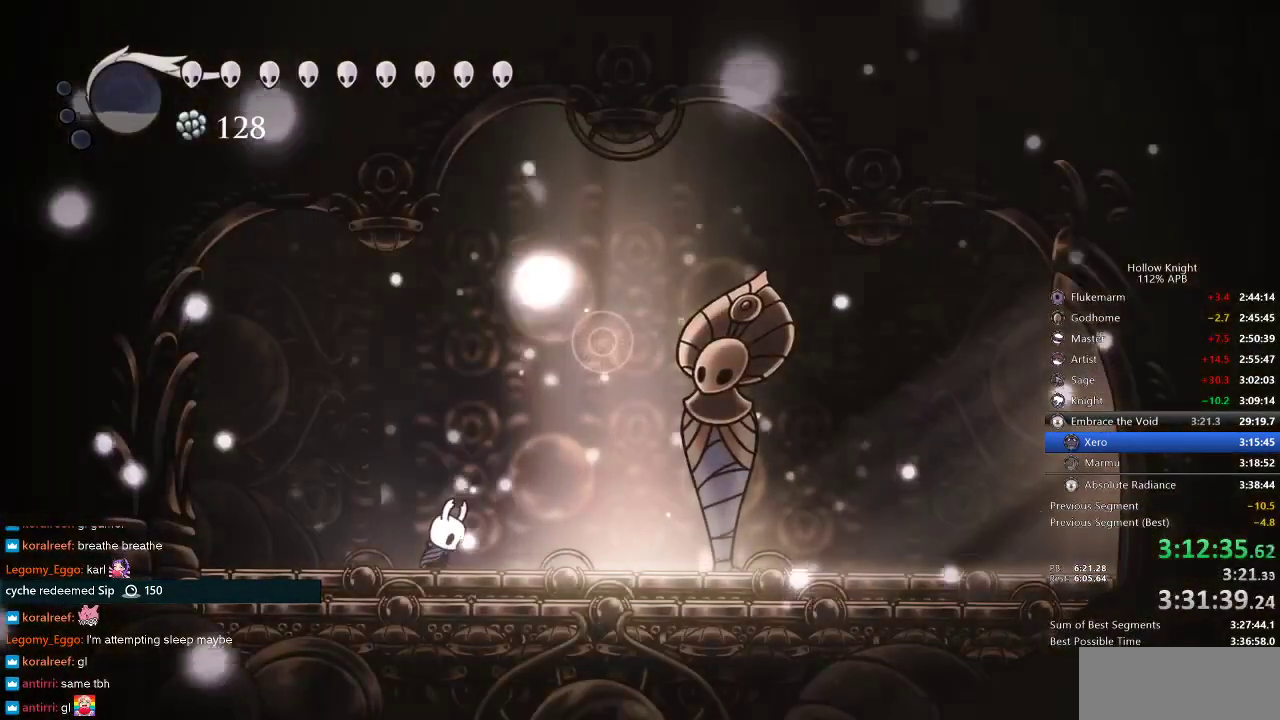
{"keys": ["jump", "right"], "events": [[50, "right", "down"], [400, "jump", "down"]]}
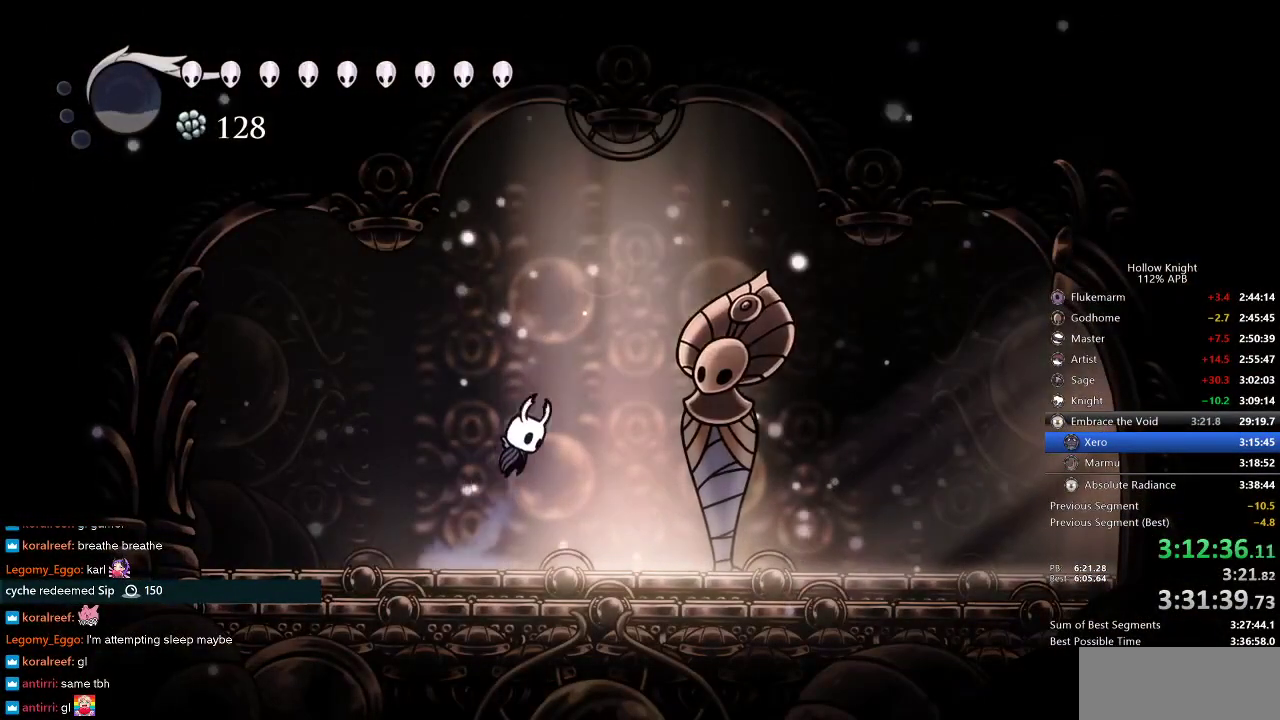
{"keys": ["right"], "events": [[33, "dash", "down"], [83, "jump", "up"], [250, "dash", "up"]]}
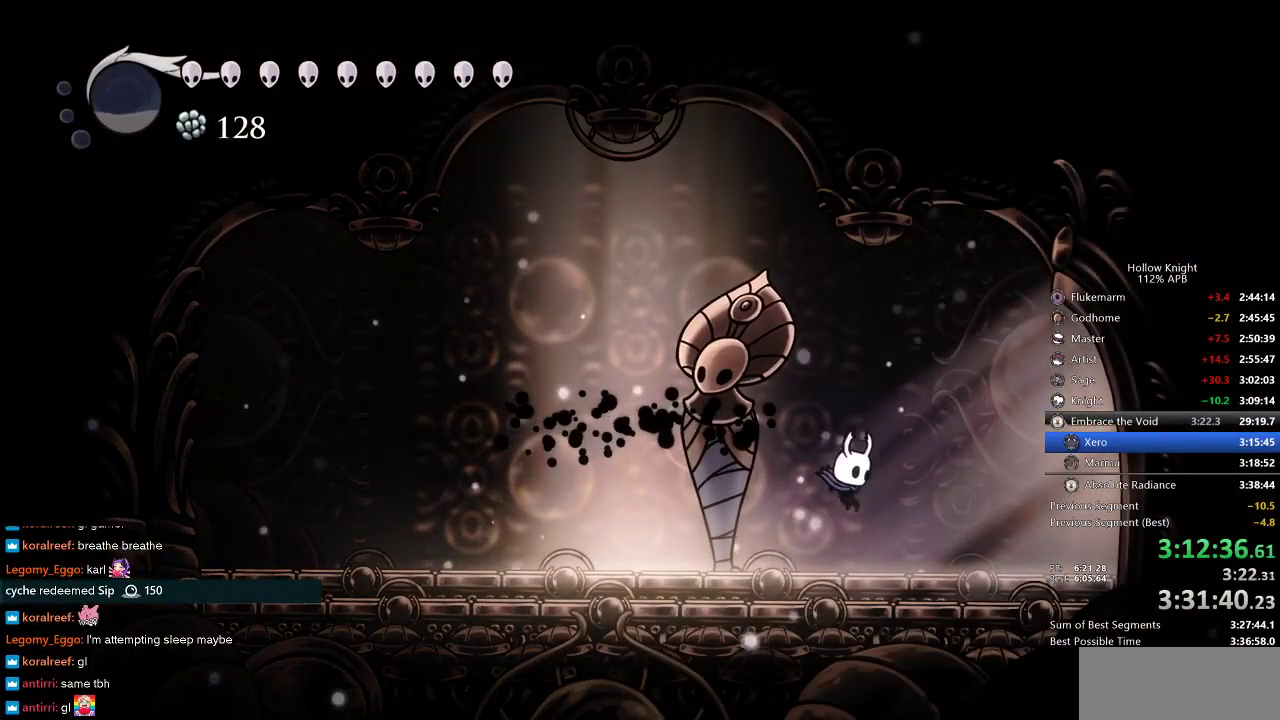
{"keys": ["right"], "events": [[200, "jump", "down"], [250, "dash", "down"], [333, "jump", "up"], [416, "dash", "up"]]}
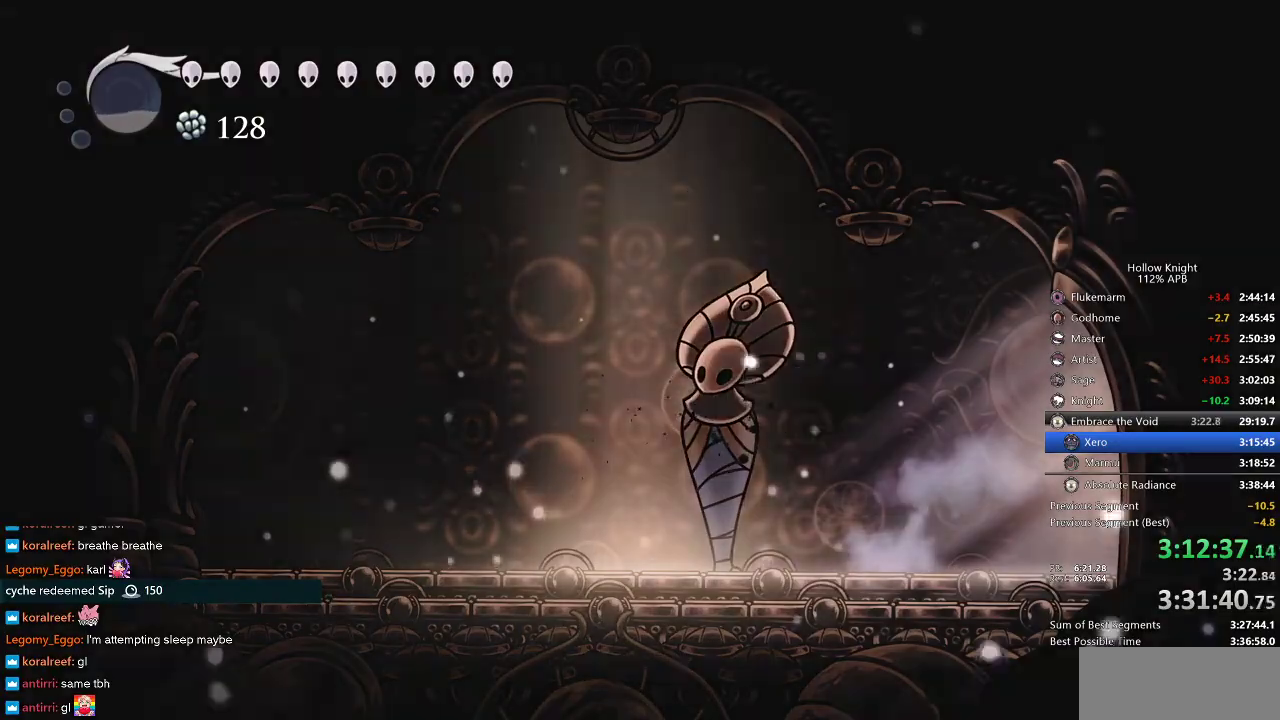
{"keys": [], "events": [[350, "left", "down"], [450, "left", "up"], [450, "right", "up"]]}
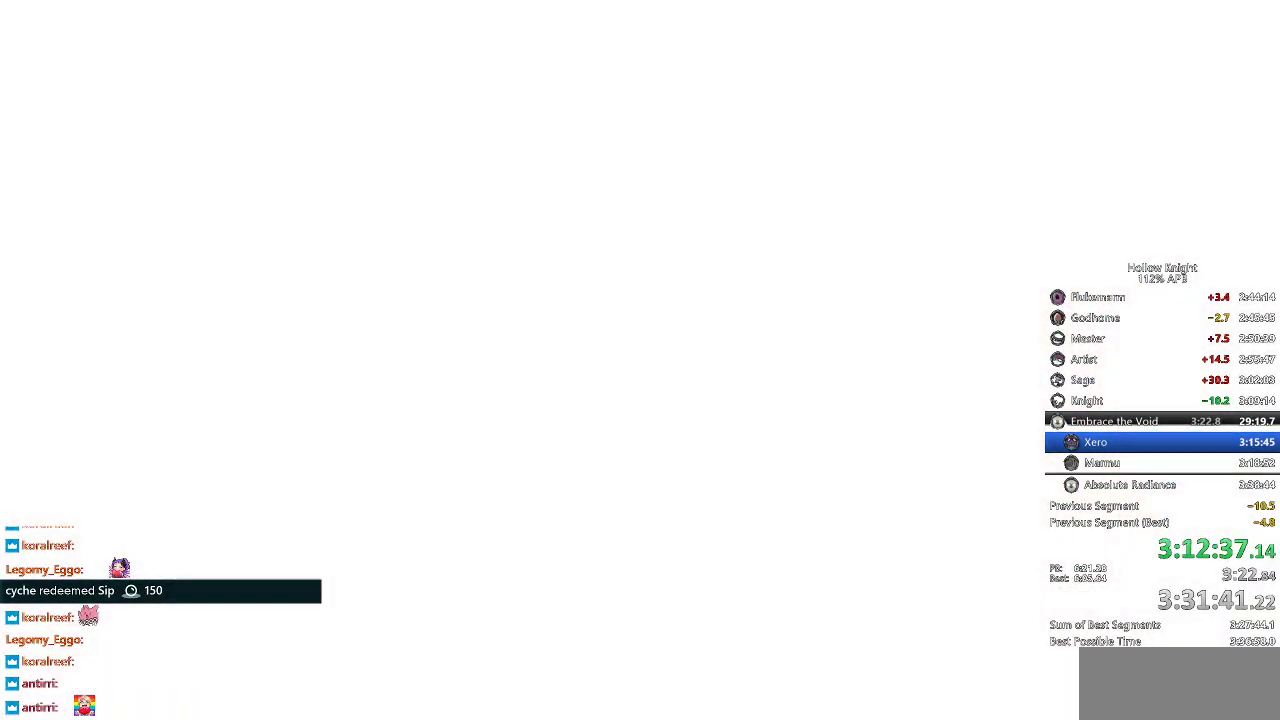
{"keys": ["down", "left"], "events": [[50, "left", "down"], [66, "down", "down"], [166, "left", "up"], [166, "right", "down"], [216, "down", "up"], [366, "left", "down"], [366, "right", "up"], [416, "down", "down"]]}
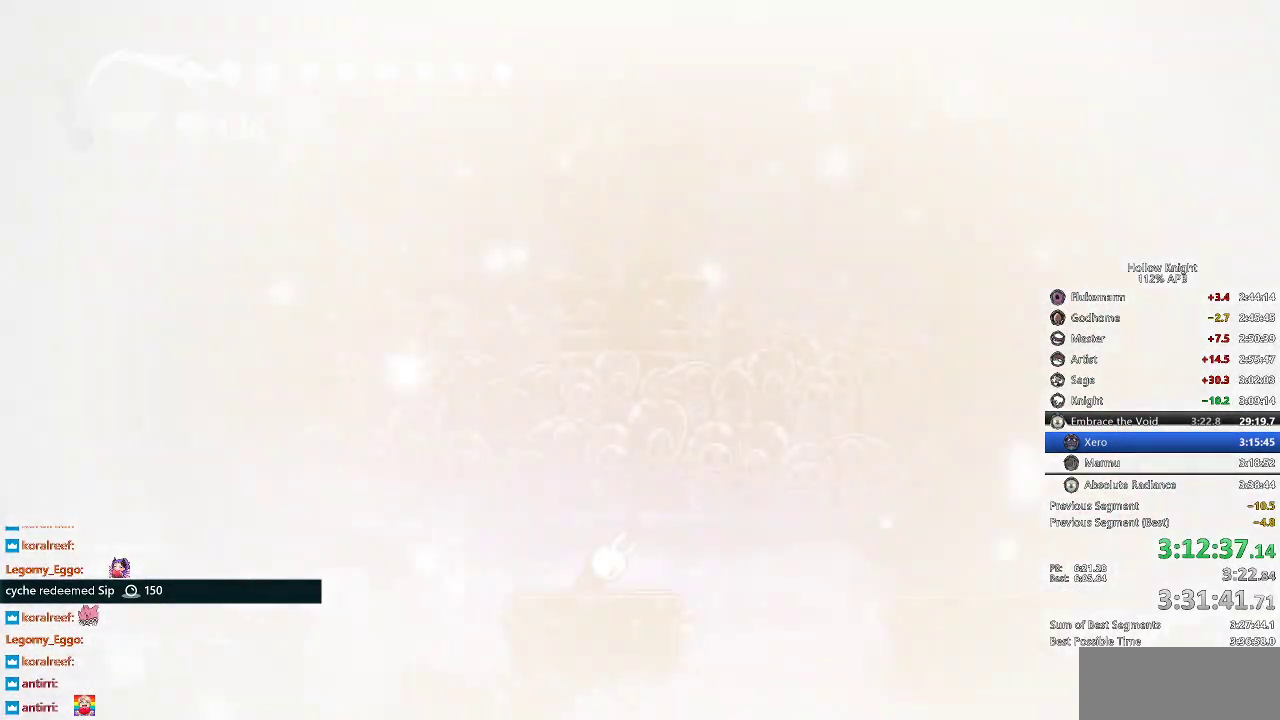
{"keys": ["right"], "events": [[16, "down", "up"], [16, "left", "up"], [16, "right", "down"], [150, "right", "up"], [250, "right", "down"], [350, "right", "up"], [450, "right", "down"]]}
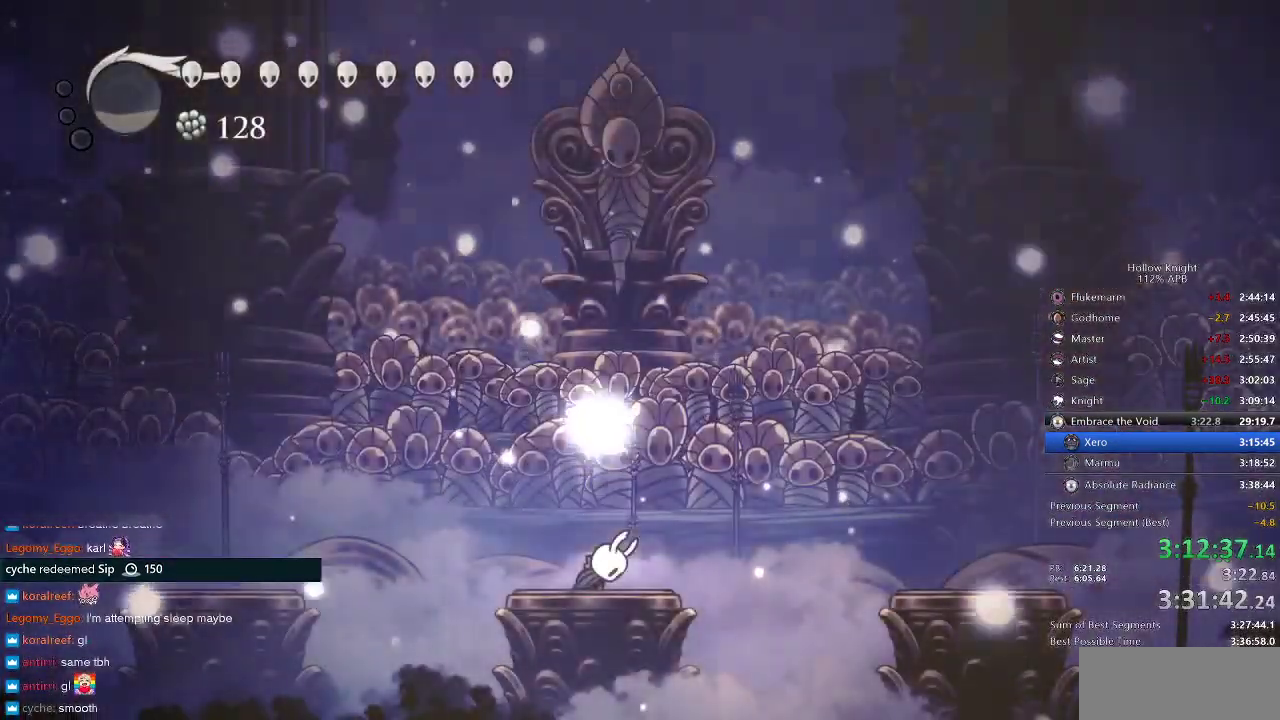
{"keys": [], "events": [[16, "right", "up"], [133, "right", "down"], [166, "right", "up"]]}
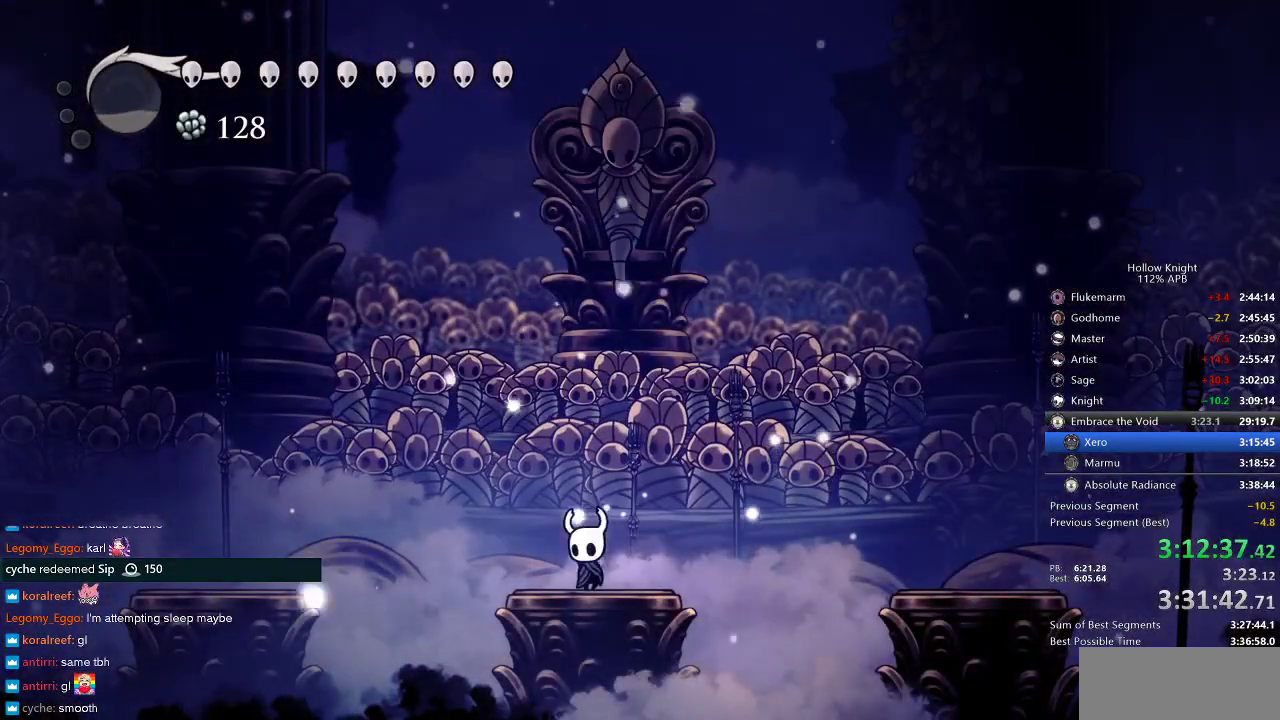
{"keys": [], "events": [[33, "down", "down"], [33, "left", "down"], [133, "down", "up"], [133, "left", "up"], [133, "right", "down"], [233, "right", "up"], [266, "left", "down"], [316, "left", "up"], [316, "right", "down"], [416, "right", "up"]]}
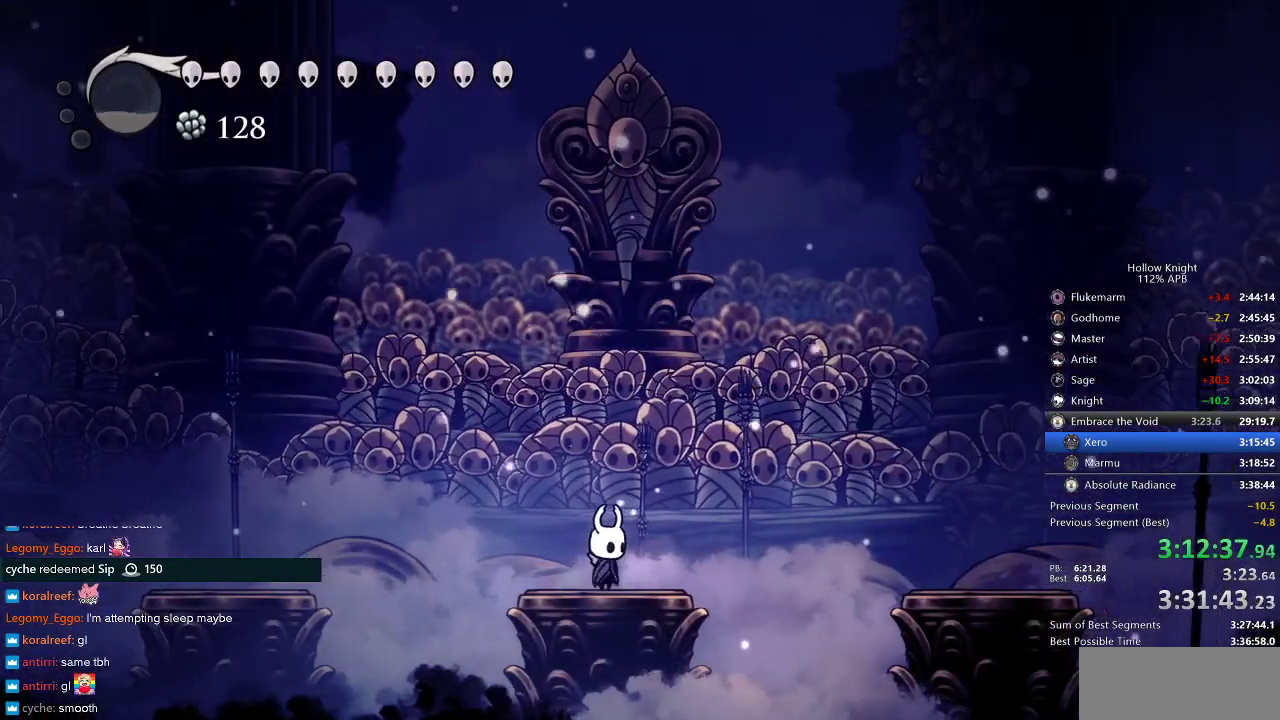
{"keys": ["jump", "right"], "events": [[350, "right", "down"], [450, "jump", "down"]]}
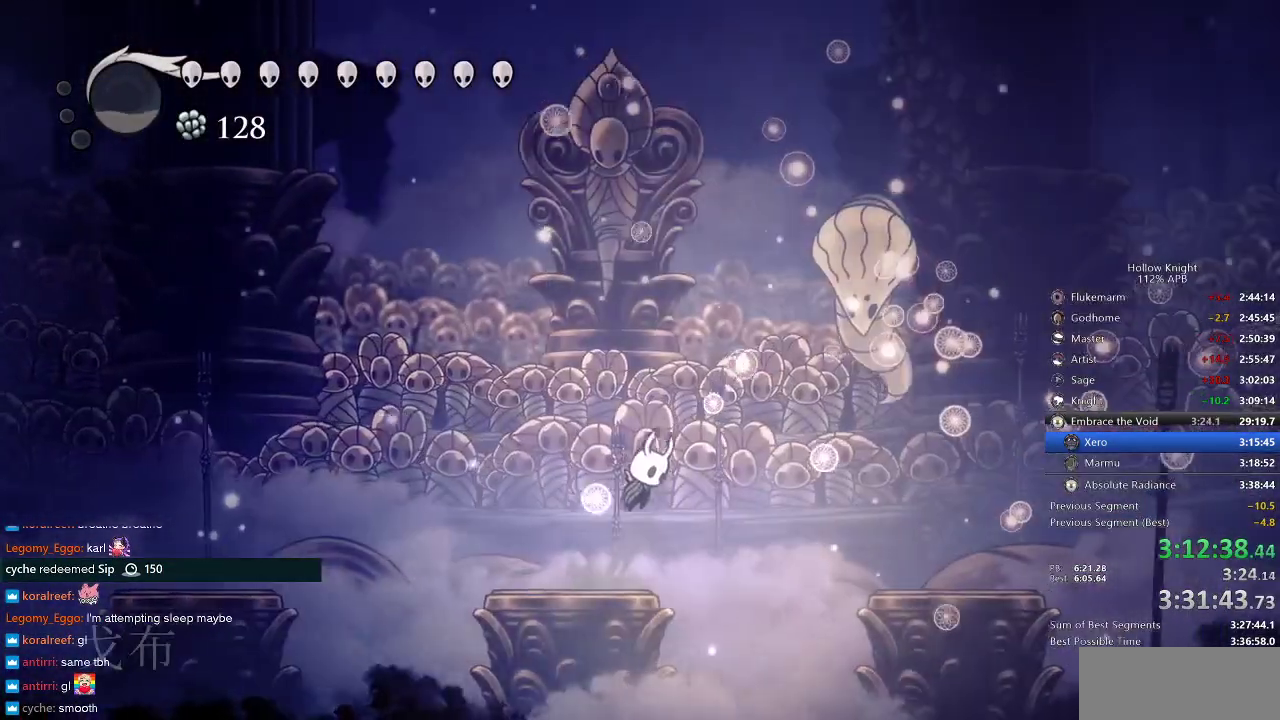
{"keys": ["jump", "right"], "events": [[216, "nail", "down"], [250, "jump", "up"], [250, "left", "down"], [250, "right", "up"], [316, "nail", "up"], [350, "left", "up"], [350, "right", "down"], [483, "jump", "down"]]}
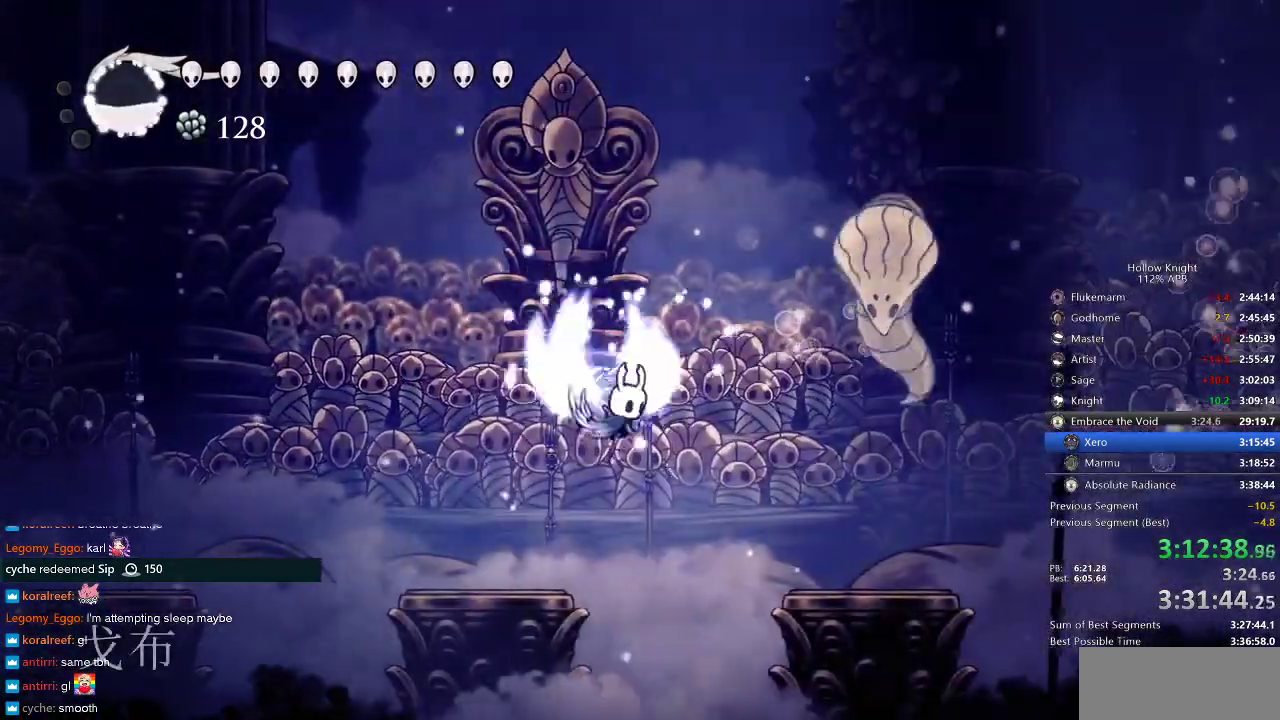
{"keys": ["left"], "events": [[183, "nail", "down"], [283, "left", "down"], [333, "jump", "up"], [333, "nail", "up"], [333, "right", "up"]]}
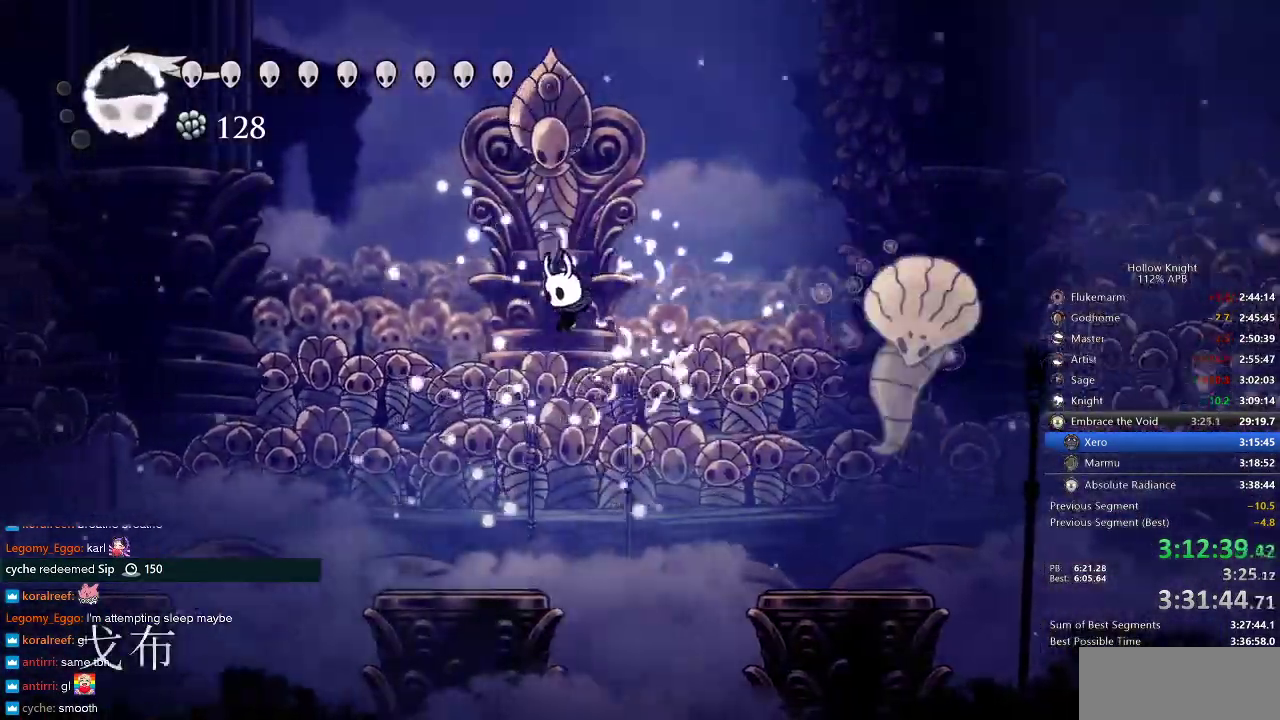
{"keys": ["jump", "right"], "events": [[233, "left", "up"], [383, "jump", "down"], [383, "right", "down"]]}
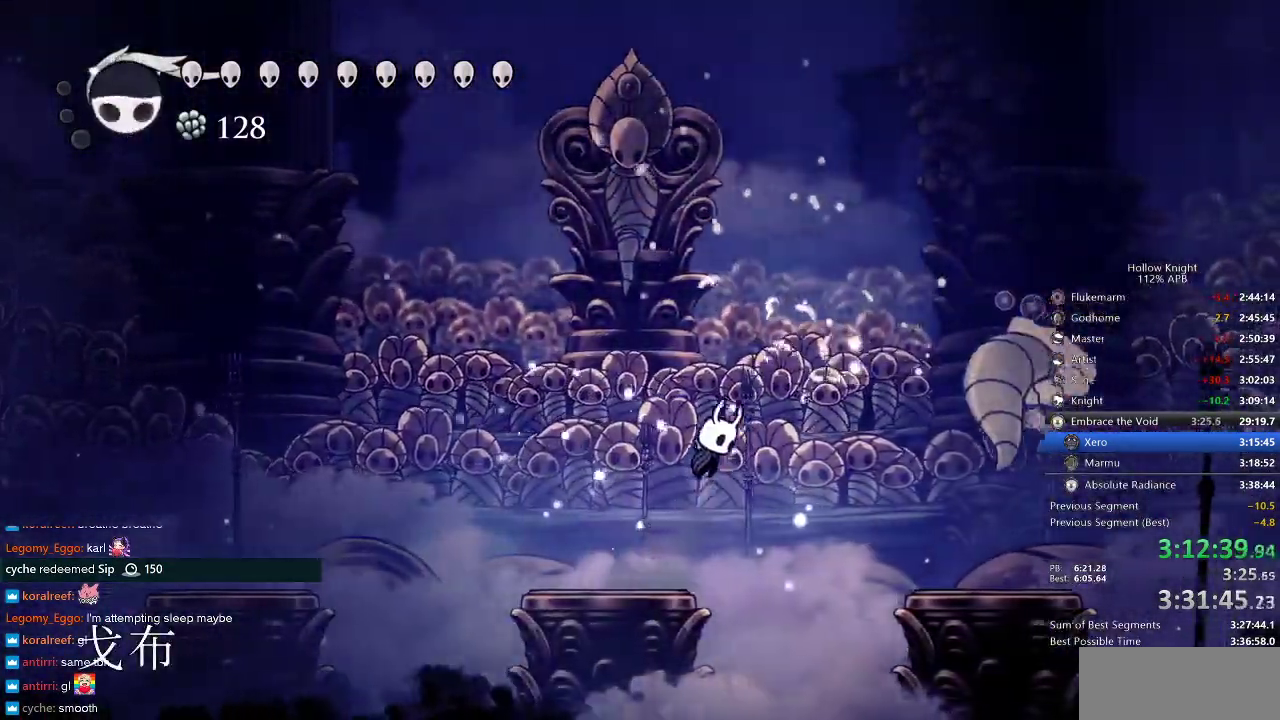
{"keys": ["jump", "nail", "right"], "events": [[250, "jump", "up"], [383, "jump", "down"], [483, "nail", "down"]]}
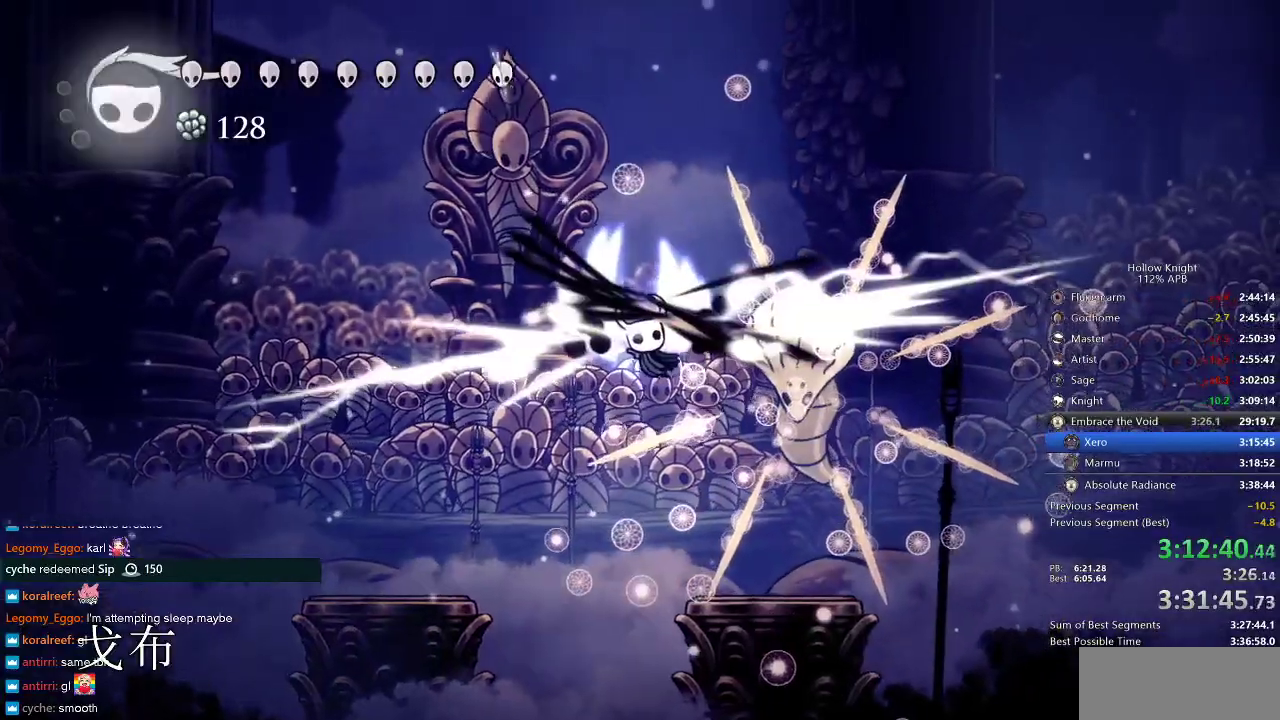
{"keys": ["right"], "events": [[133, "nail", "up"], [200, "jump", "up"]]}
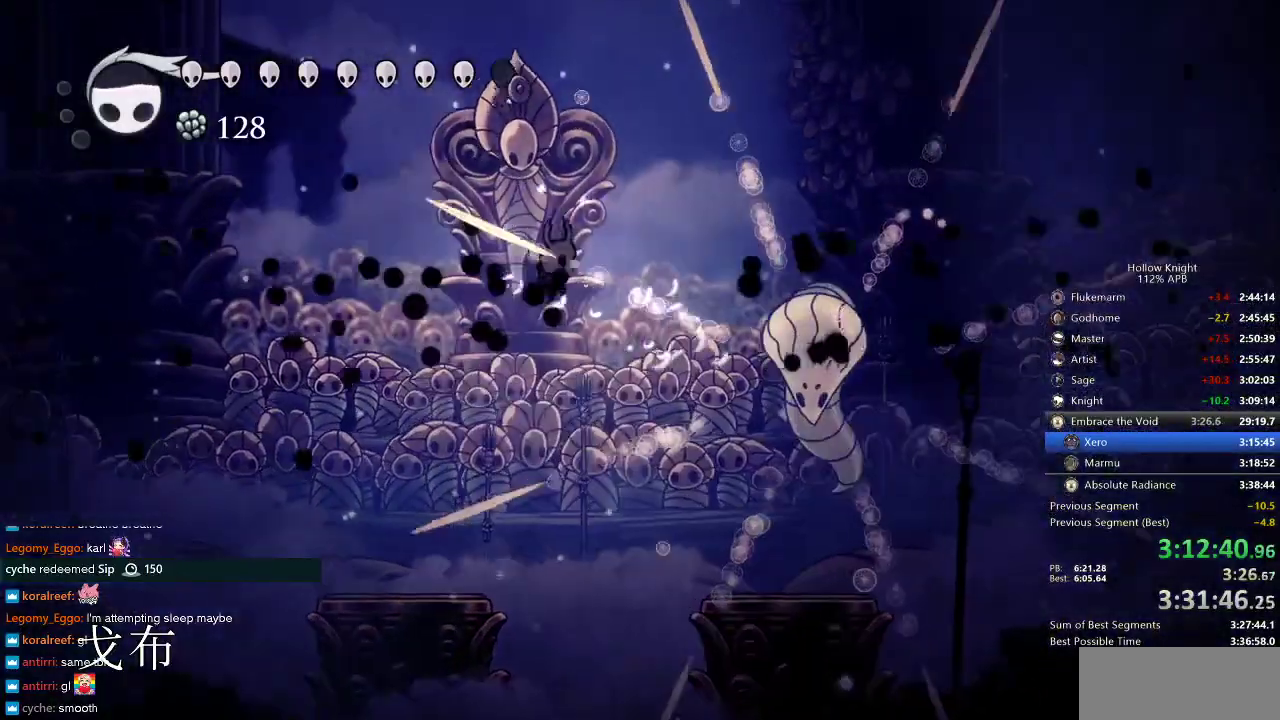
{"keys": ["right"], "events": []}
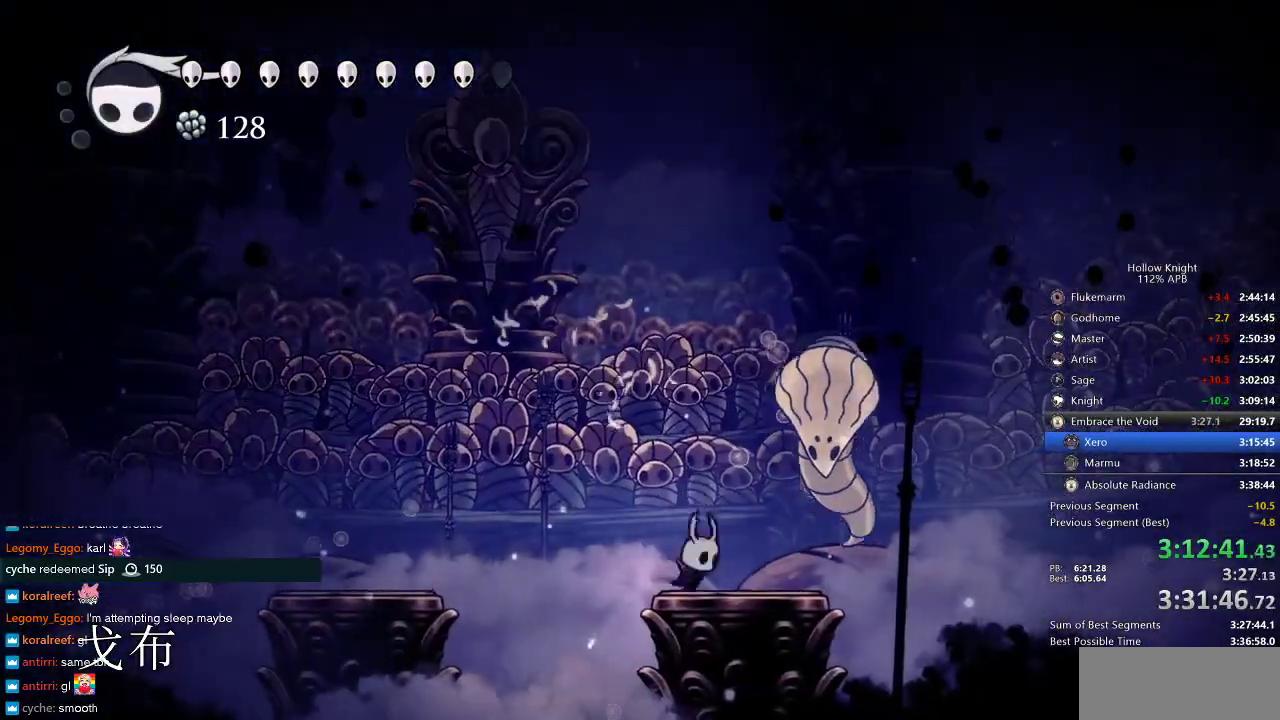
{"keys": ["right"], "events": [[50, "jump", "down"], [116, "nail", "down"], [216, "jump", "up"], [283, "nail", "up"], [283, "right", "up"], [316, "right", "down"]]}
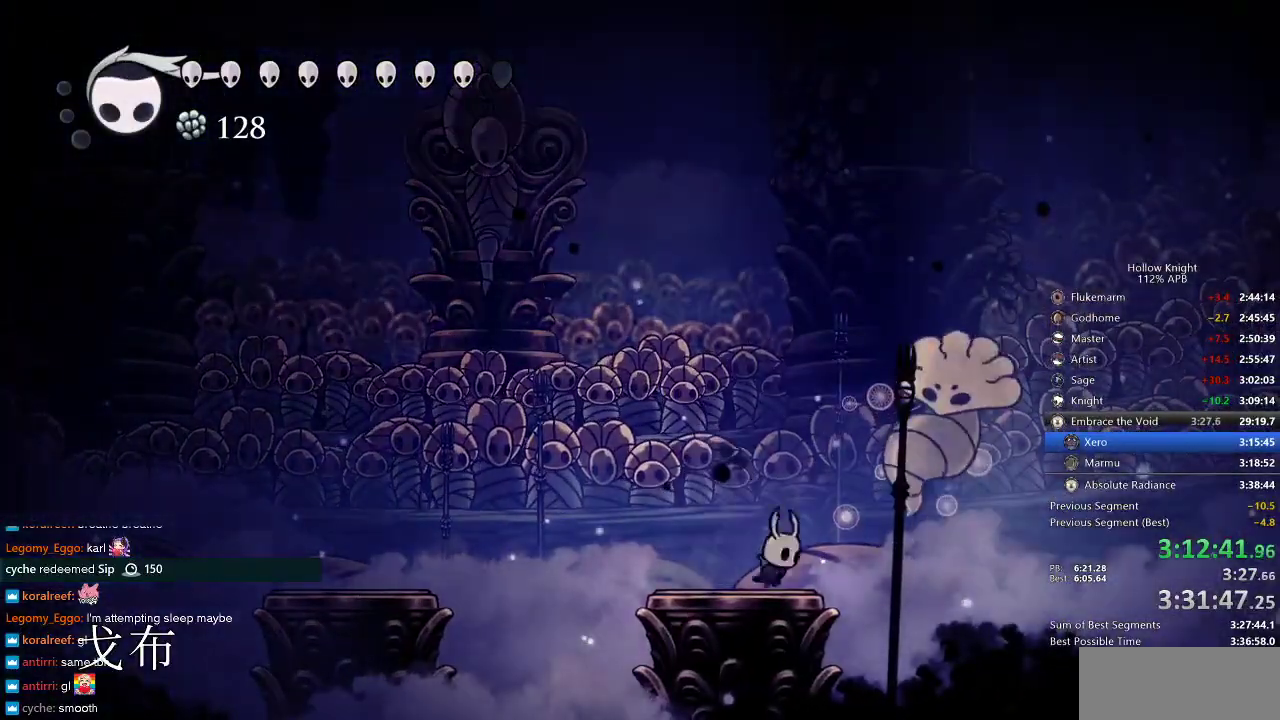
{"keys": [], "events": [[16, "jump", "down"], [83, "nail", "down"], [150, "left", "down"], [166, "right", "up"], [216, "jump", "up"], [216, "nail", "up"], [416, "left", "up"]]}
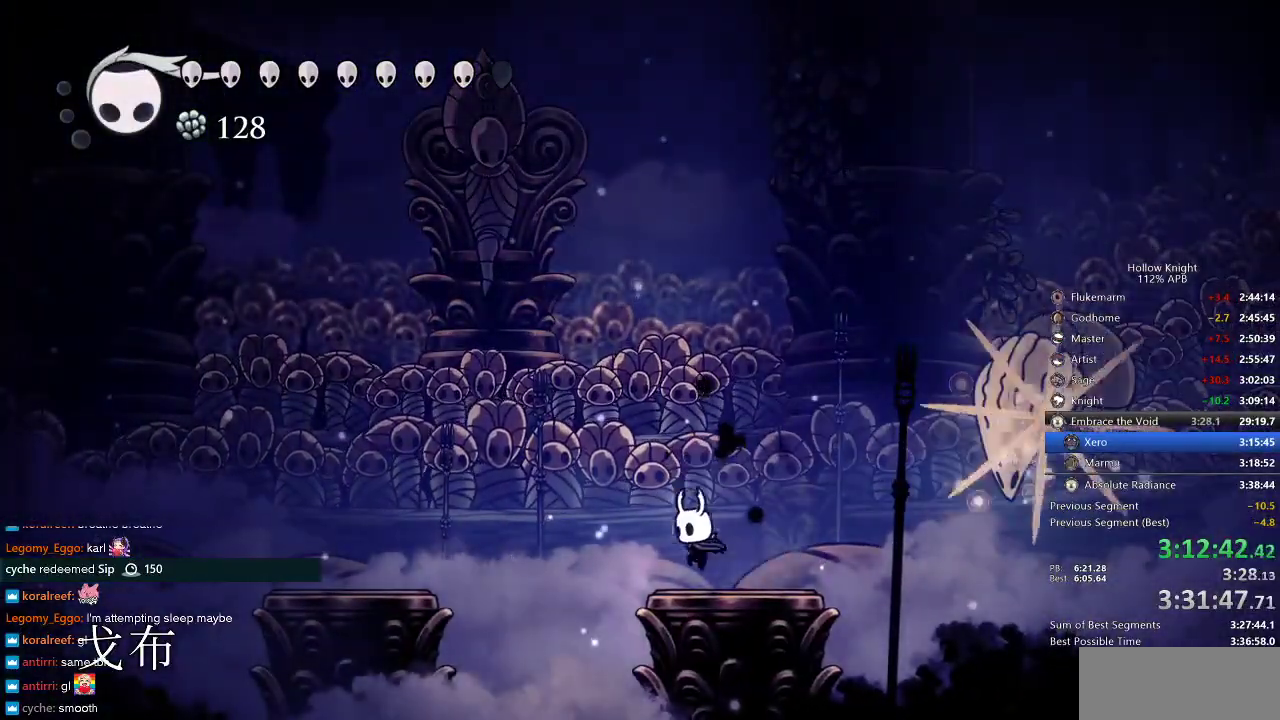
{"keys": ["spell"], "events": [[250, "left", "down"], [283, "jump", "down"], [283, "left", "up"], [350, "right", "down"], [483, "jump", "up"], [483, "right", "up"], [483, "spell", "down"]]}
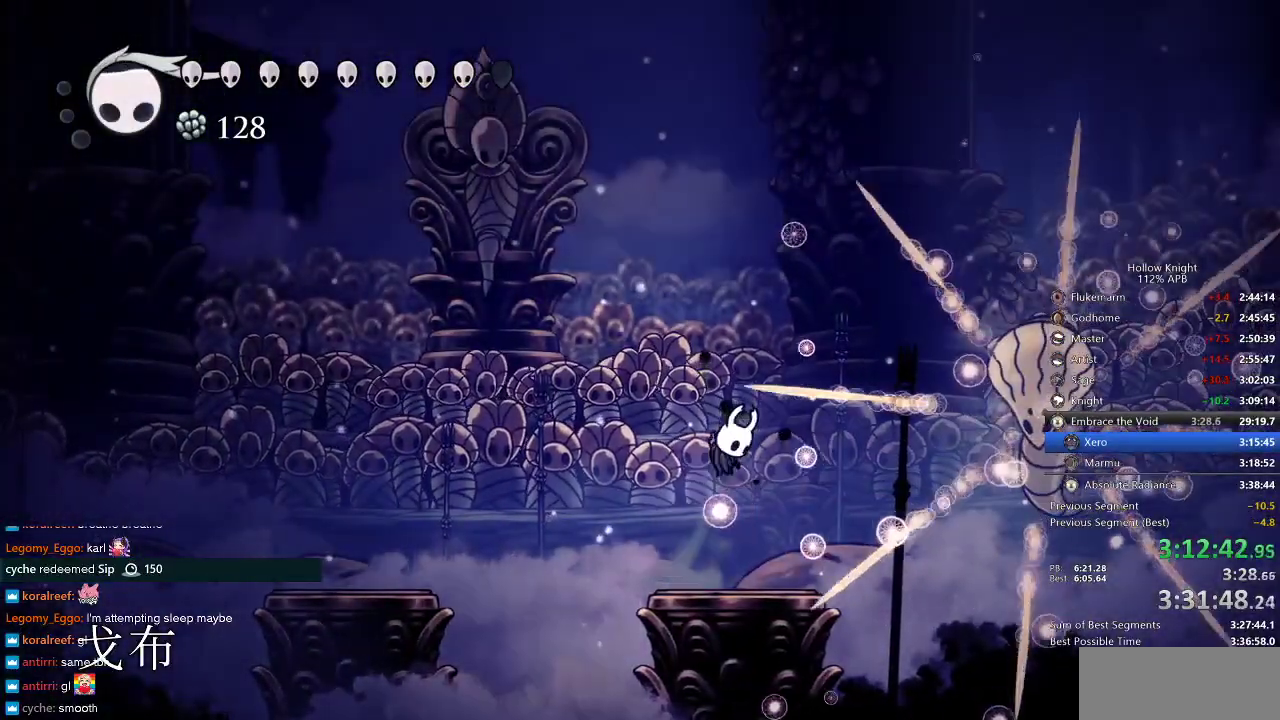
{"keys": [], "events": [[33, "spell", "up"]]}
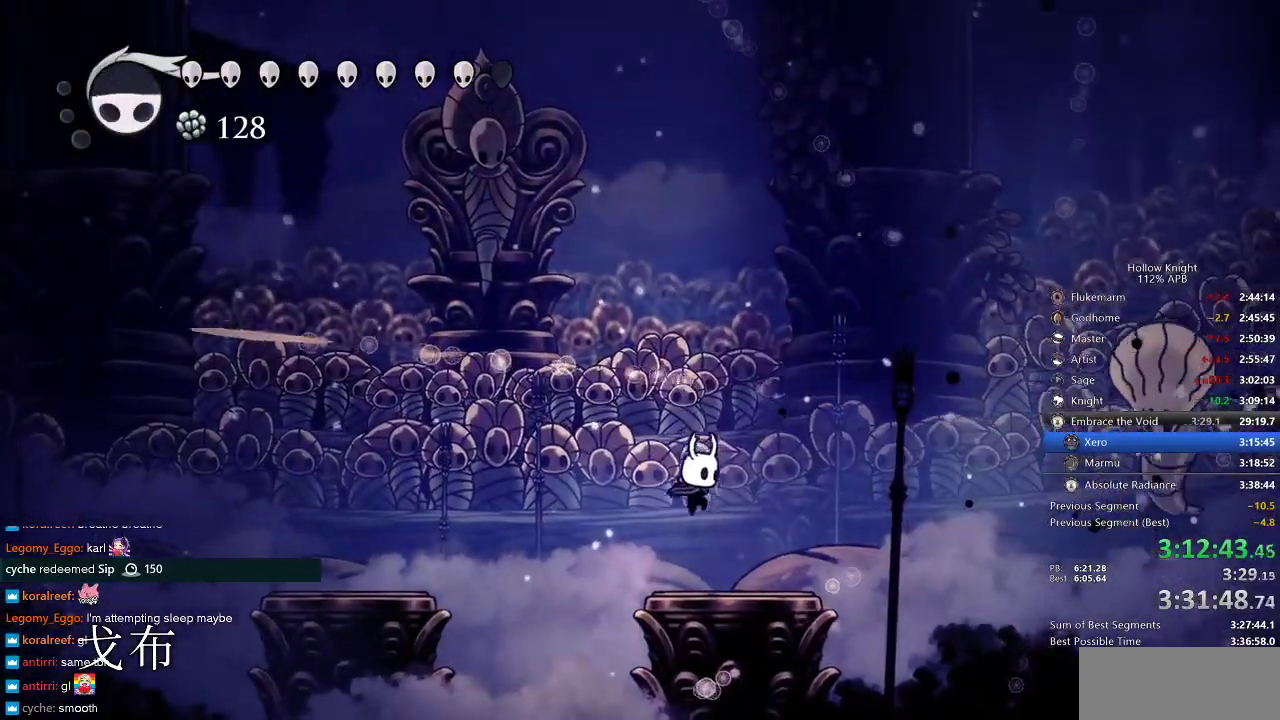
{"keys": ["jump", "right"], "events": [[183, "right", "down"], [416, "jump", "down"]]}
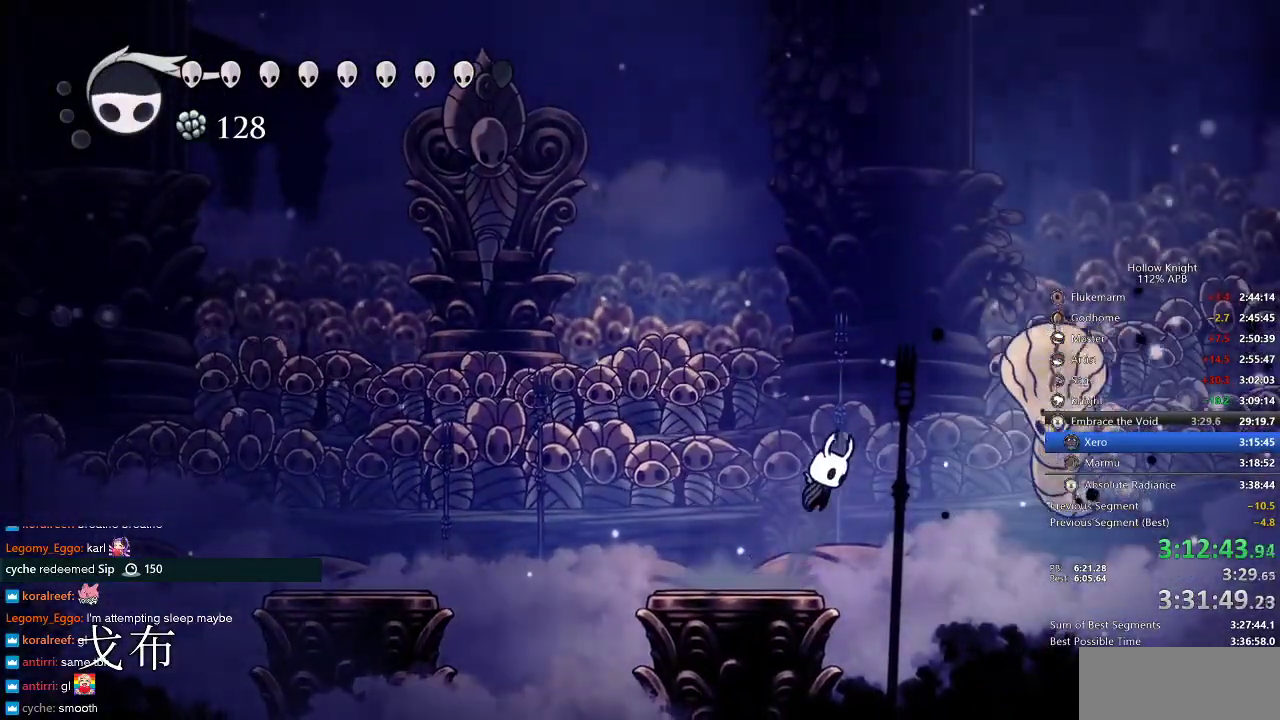
{"keys": ["left"], "events": [[166, "nail", "down"], [200, "jump", "up"], [200, "left", "down"], [233, "nail", "up"], [233, "right", "up"]]}
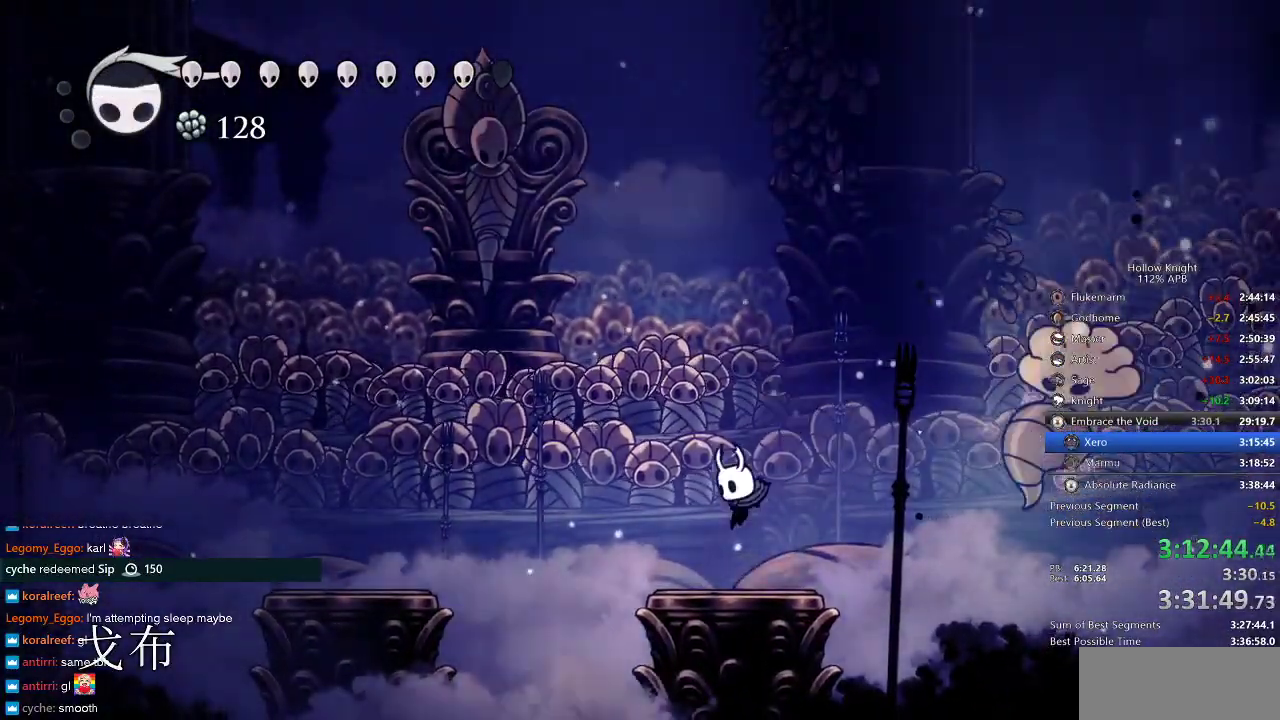
{"keys": ["left", "nail", "right"], "events": [[16, "left", "up"], [66, "right", "down"], [166, "jump", "down"], [383, "nail", "down"], [433, "jump", "up"], [433, "left", "down"]]}
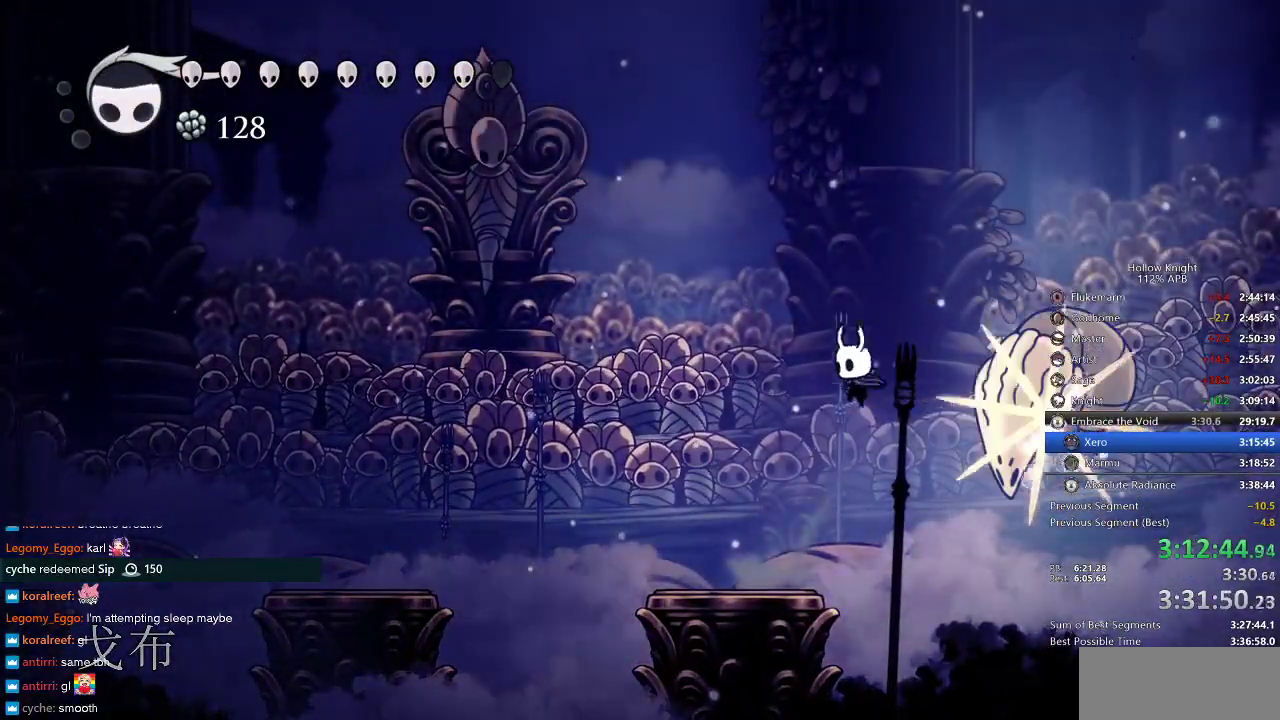
{"keys": ["jump", "left"], "events": [[50, "nail", "up"], [50, "right", "up"], [450, "jump", "down"]]}
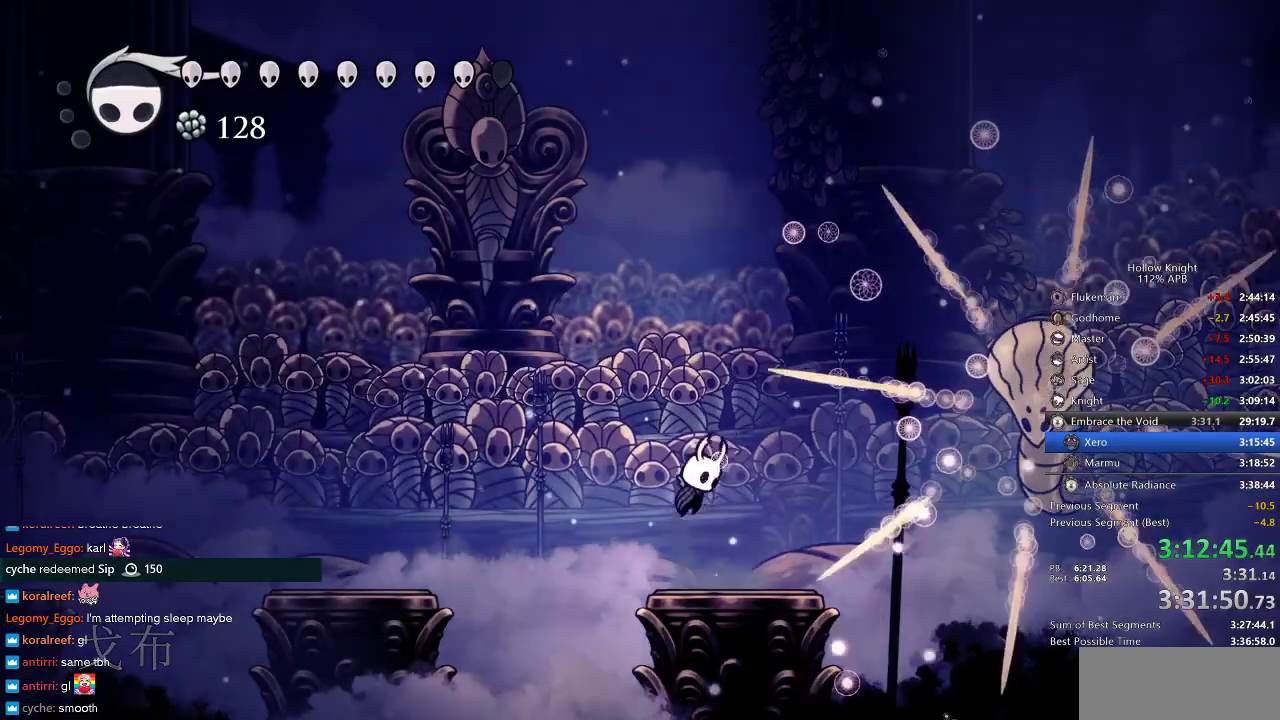
{"keys": ["jump", "right"], "events": [[33, "left", "up"], [33, "right", "down"], [100, "jump", "up"], [133, "right", "up"], [300, "right", "down"], [416, "jump", "down"]]}